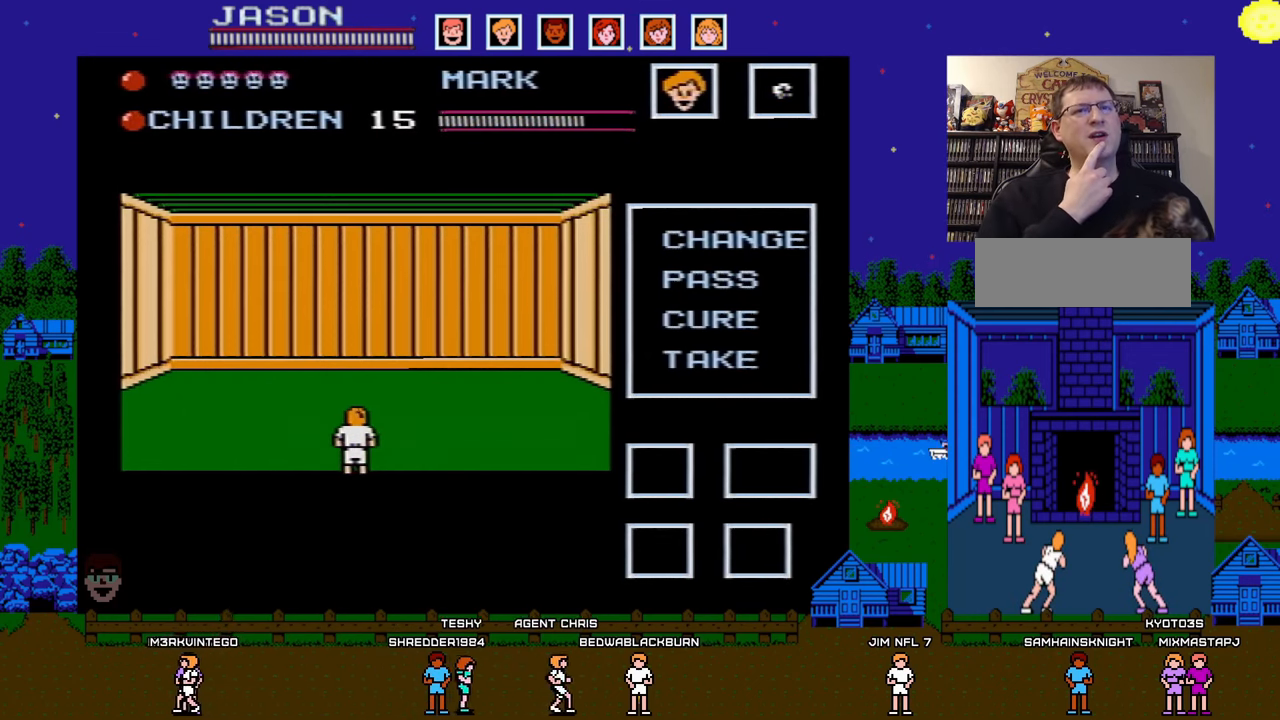
Gameplay with a controller (Nintendo layout); each line is a JSON object with the inputs held at the frame after it. "events" lists button and stick changes between this image and that frame as [ms after this image, input, new state], when the widget could be followed in between. Not read: L3 R3.
{"buttons": ["DPAD_RIGHT"], "events": [[483, "DPAD_RIGHT", "down"]]}
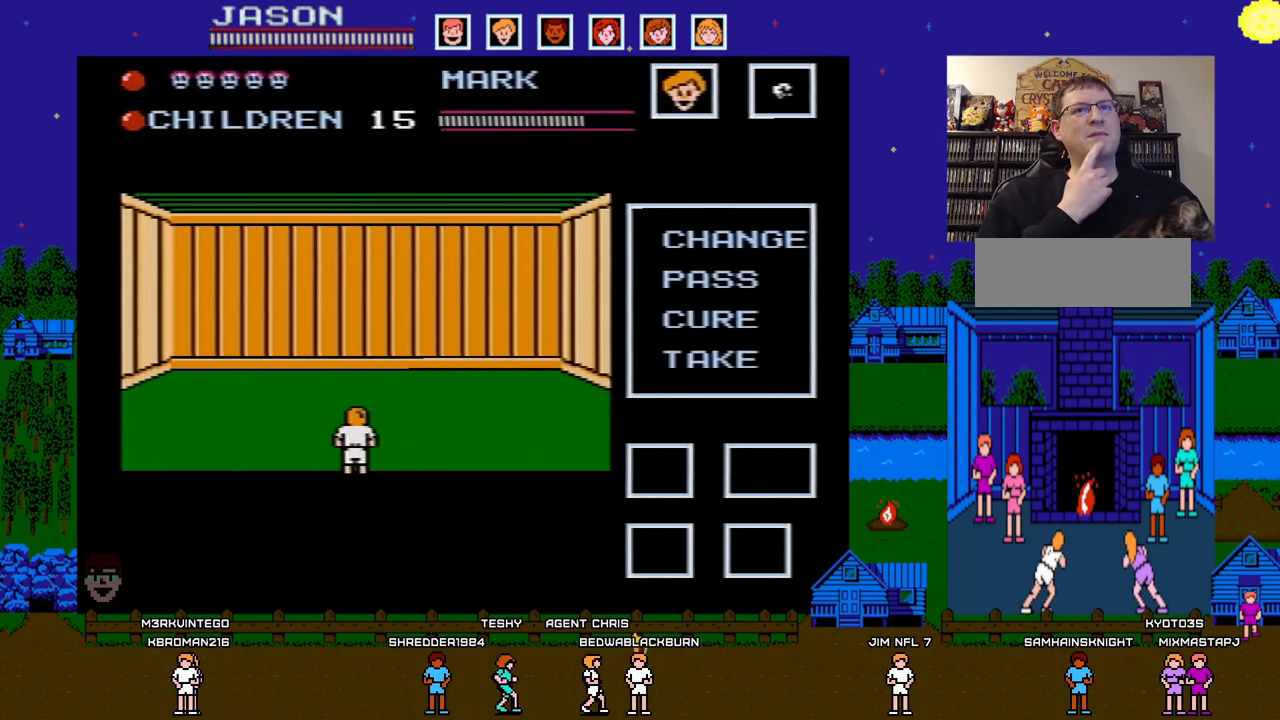
{"buttons": [], "events": [[183, "DPAD_RIGHT", "up"]]}
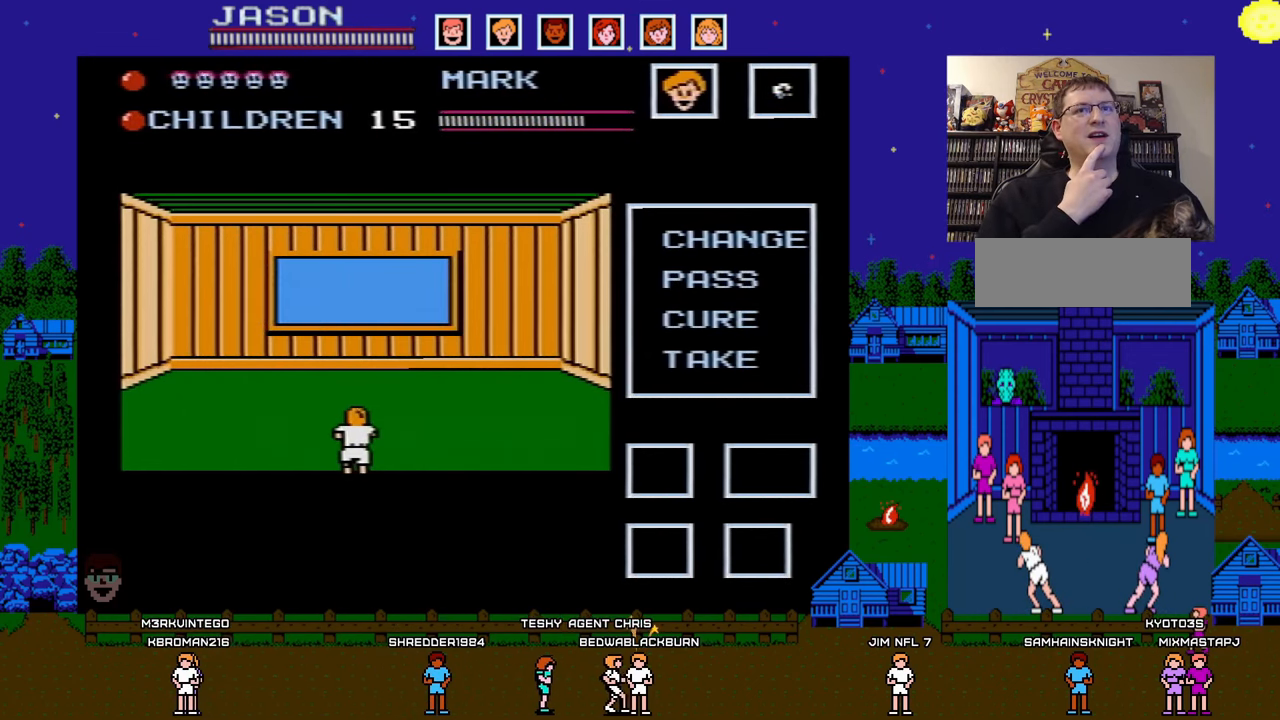
{"buttons": [], "events": [[333, "DPAD_RIGHT", "down"], [500, "DPAD_RIGHT", "up"]]}
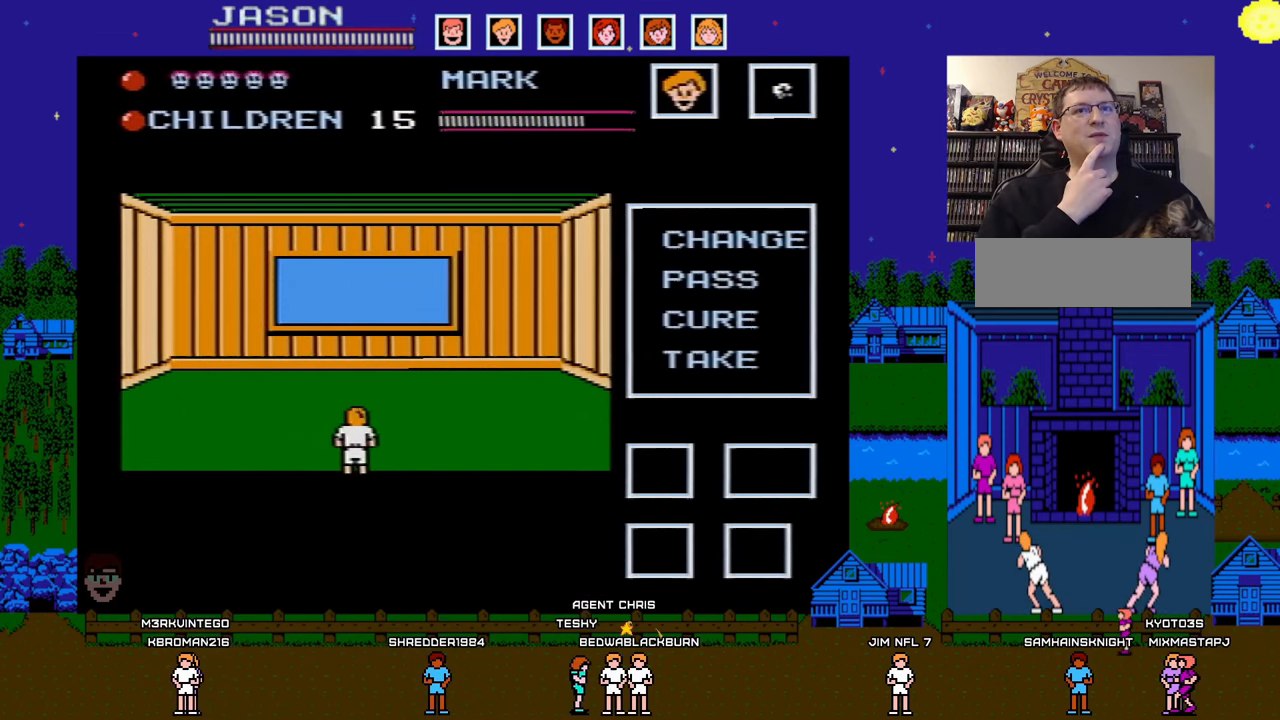
{"buttons": [], "events": []}
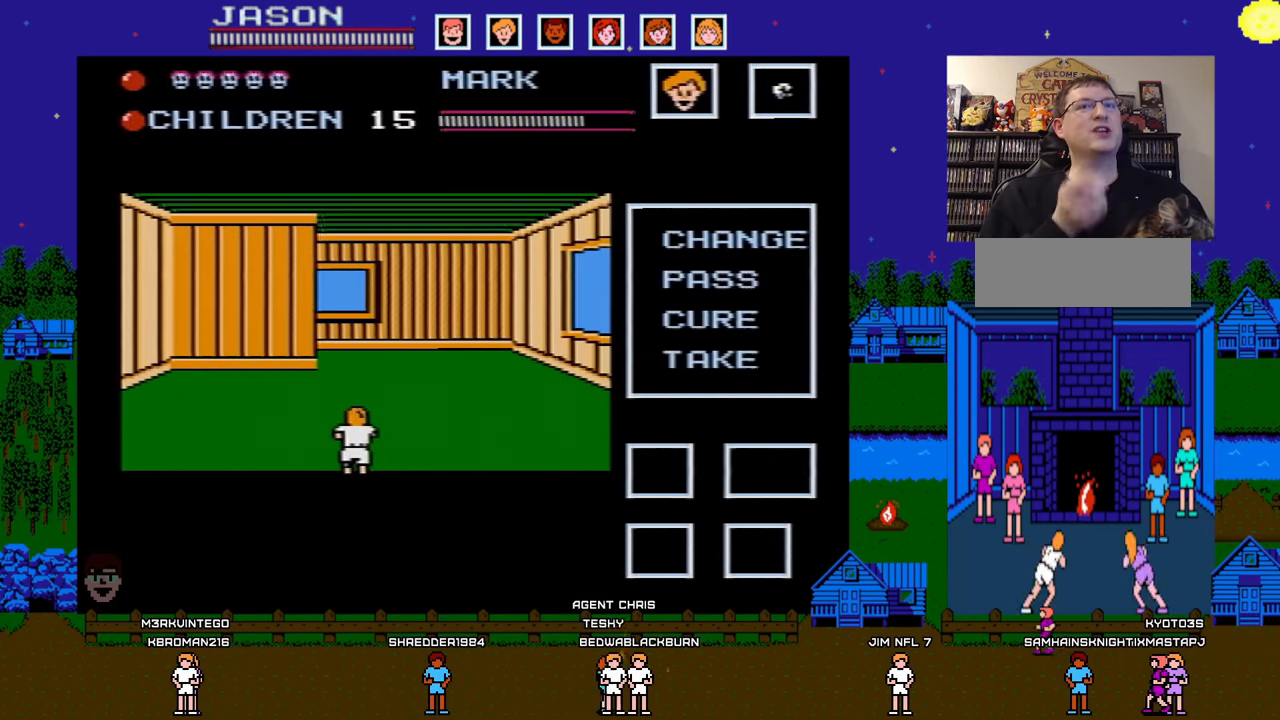
{"buttons": ["DPAD_RIGHT"], "events": [[400, "DPAD_RIGHT", "down"]]}
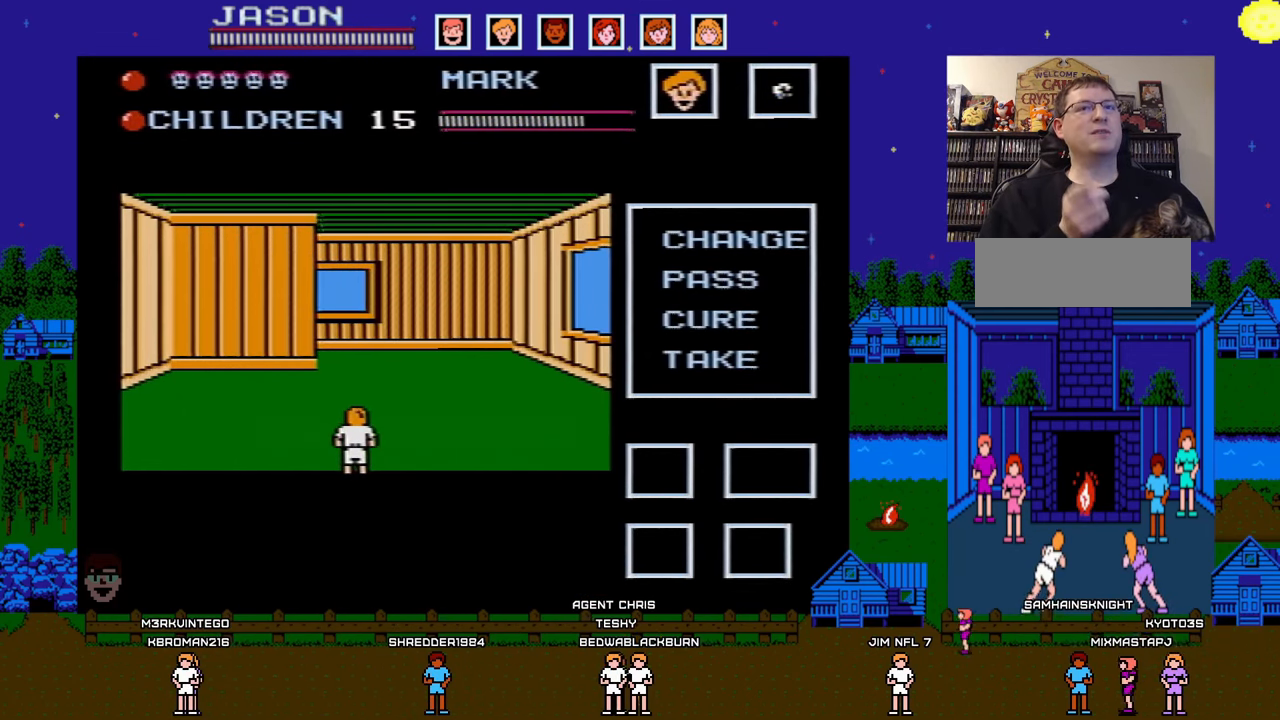
{"buttons": [], "events": [[83, "DPAD_RIGHT", "up"]]}